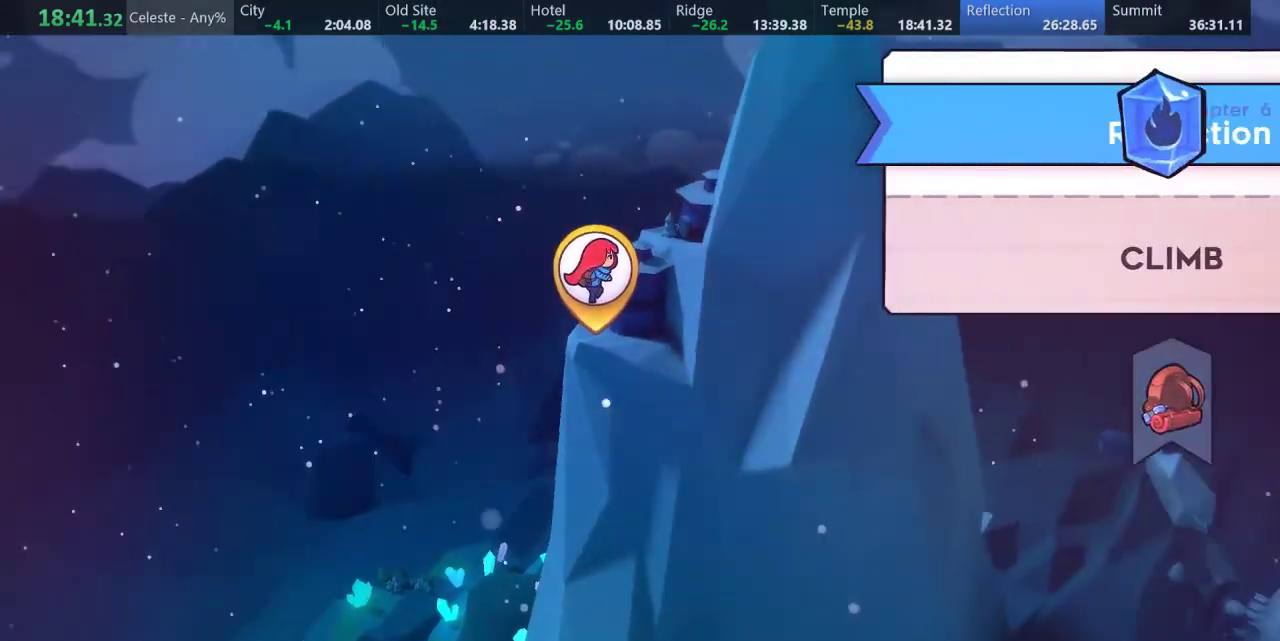
Gameplay with keyboard; each line is a JSON object with the keys held at the frame after it. "events" lists presses ("down") and releases ("up") of "a", "d", "down", "f", "left", "return", "right", "s", "up" and "w" between this image and that frame as [ms after this image, input, new state], when the widget could be followed in between. No other keys are recorded. Mouse input is not recorded.
{"keys": [], "events": [[183, "d", "down"], [267, "d", "up"]]}
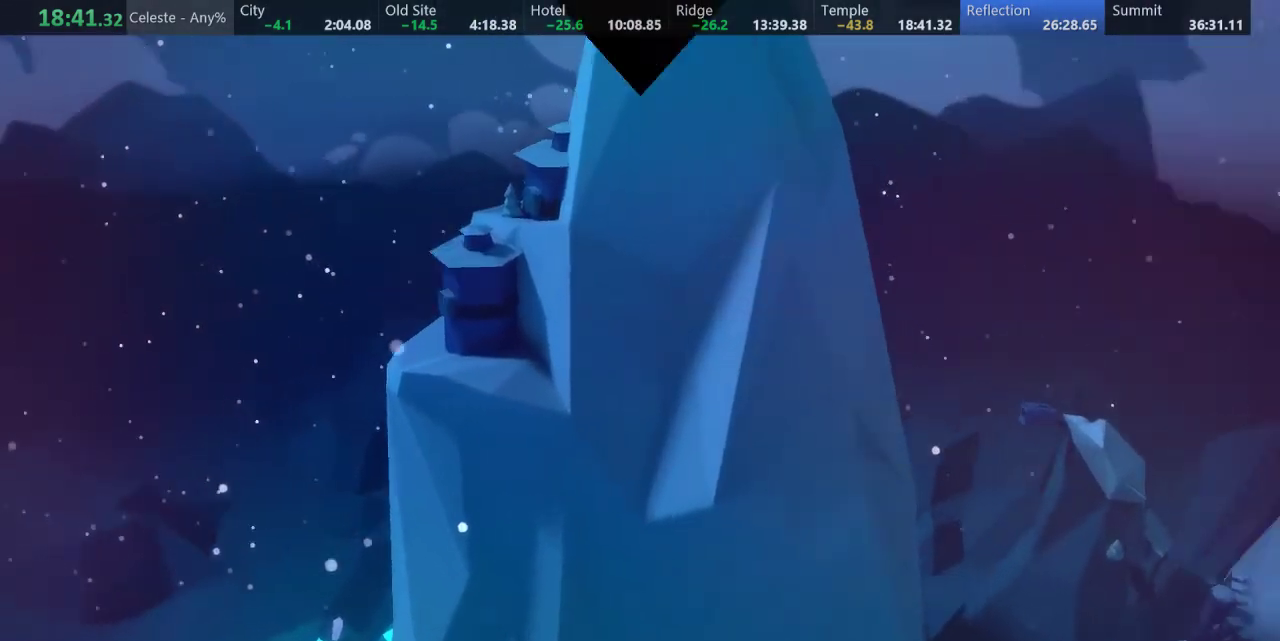
{"keys": [], "events": []}
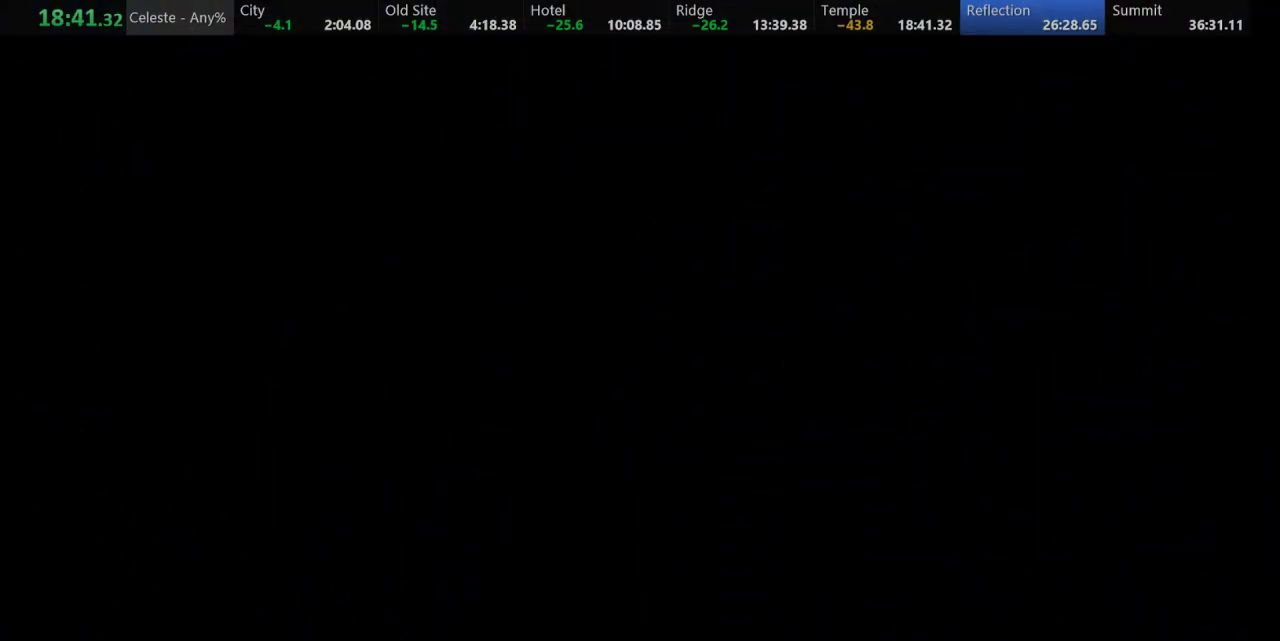
{"keys": [], "events": []}
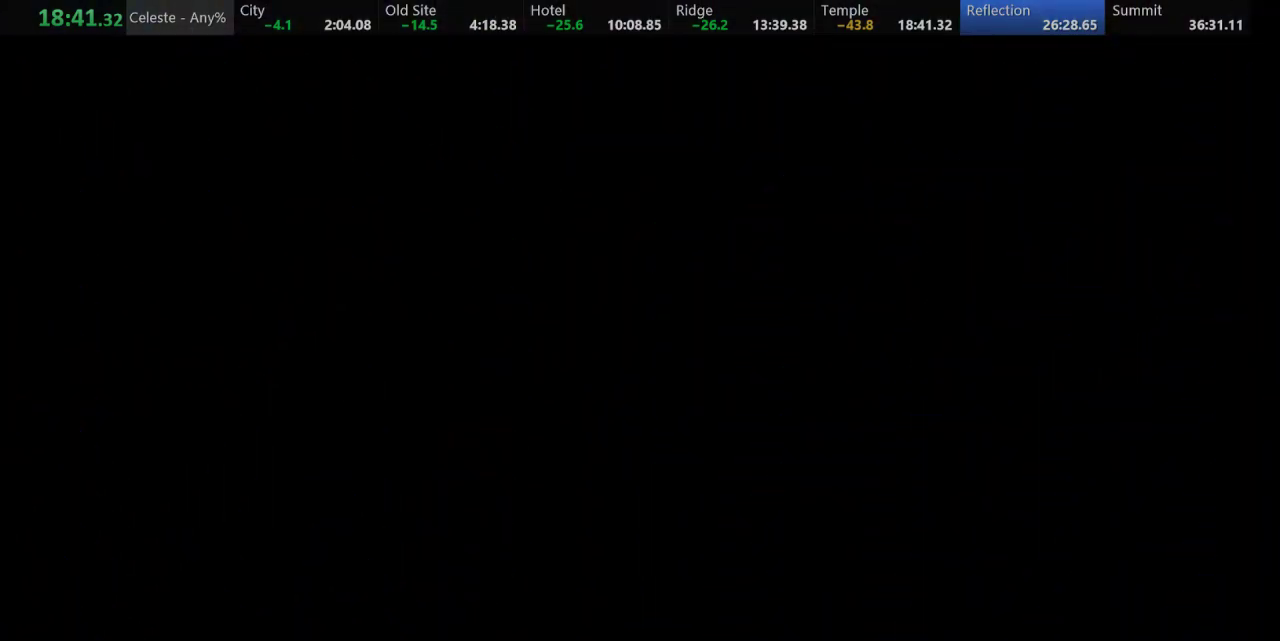
{"keys": [], "events": []}
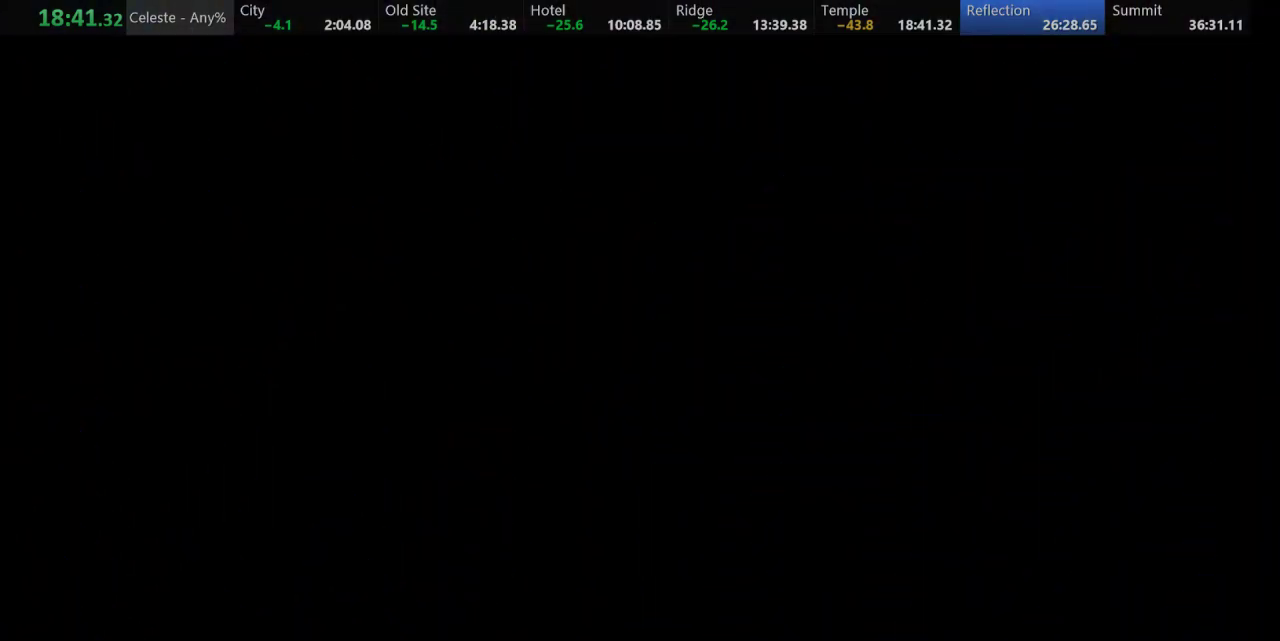
{"keys": [], "events": []}
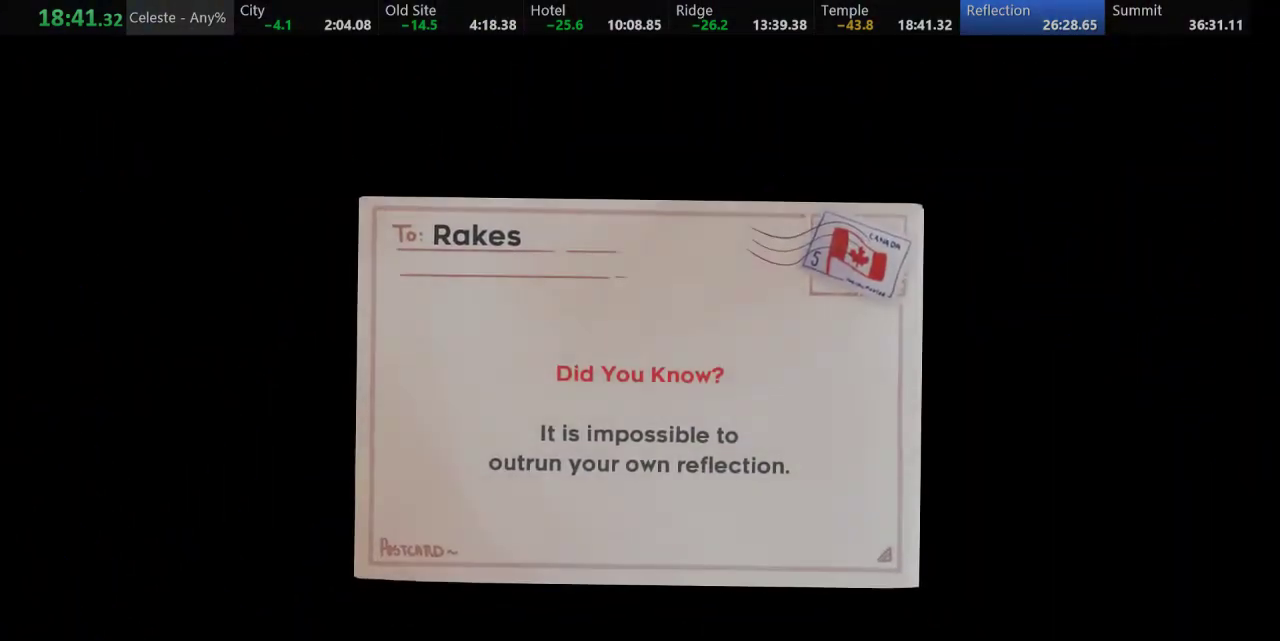
{"keys": [], "events": []}
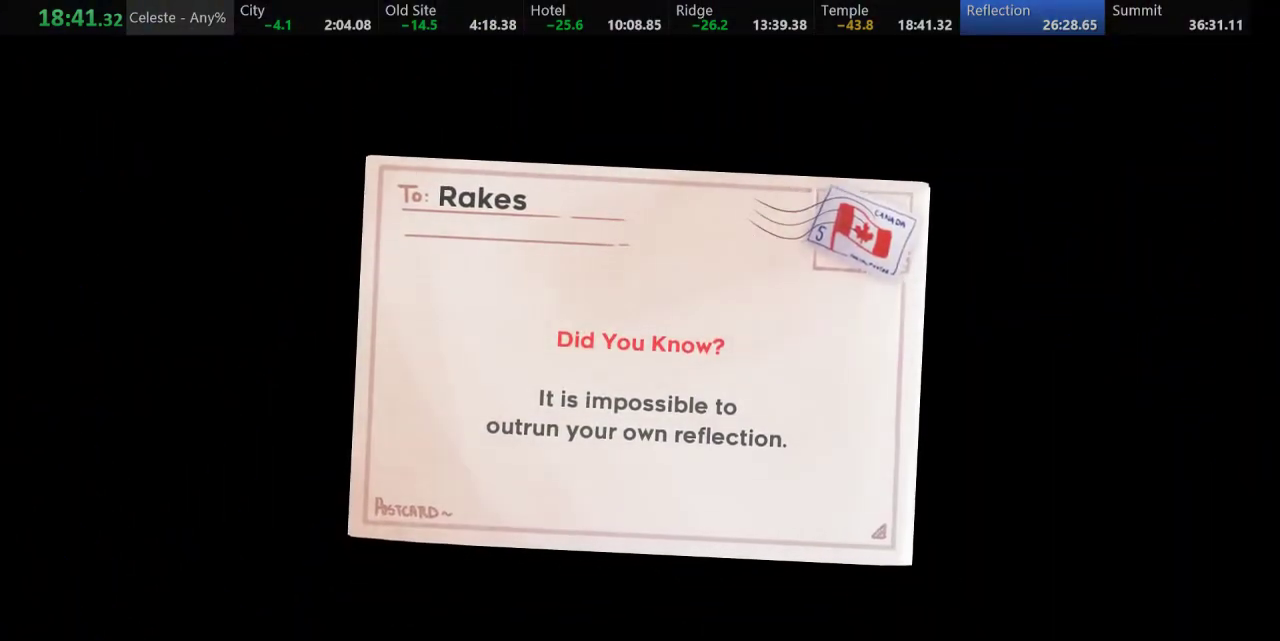
{"keys": [], "events": [[217, "d", "down"], [317, "d", "up"]]}
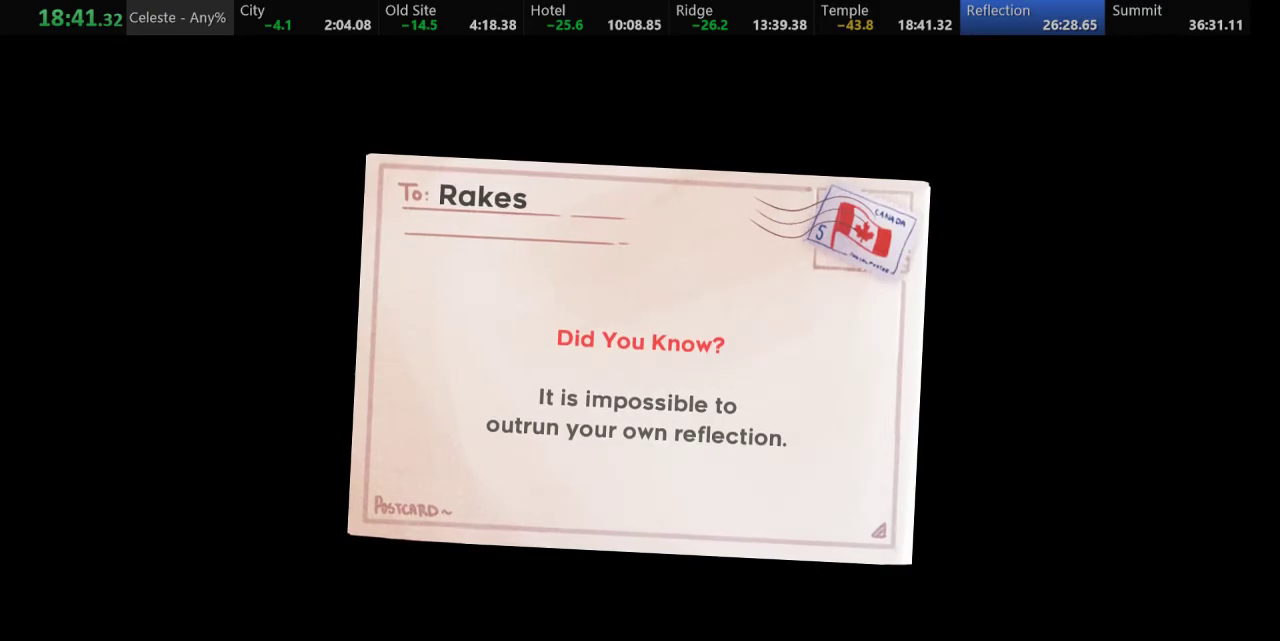
{"keys": [], "events": [[17, "d", "down"], [33, "d", "up"], [283, "d", "down"], [333, "d", "up"], [433, "d", "down"], [483, "d", "up"]]}
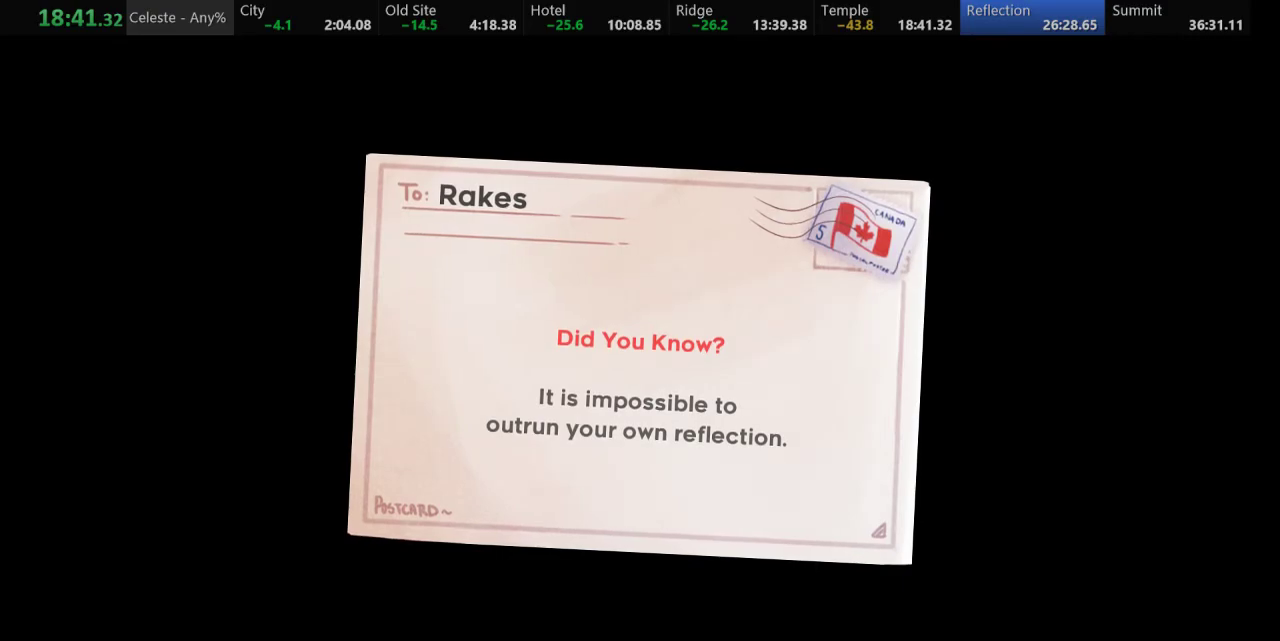
{"keys": [], "events": [[83, "d", "down"], [133, "d", "up"], [217, "d", "down"], [283, "d", "up"], [367, "d", "down"], [483, "d", "up"]]}
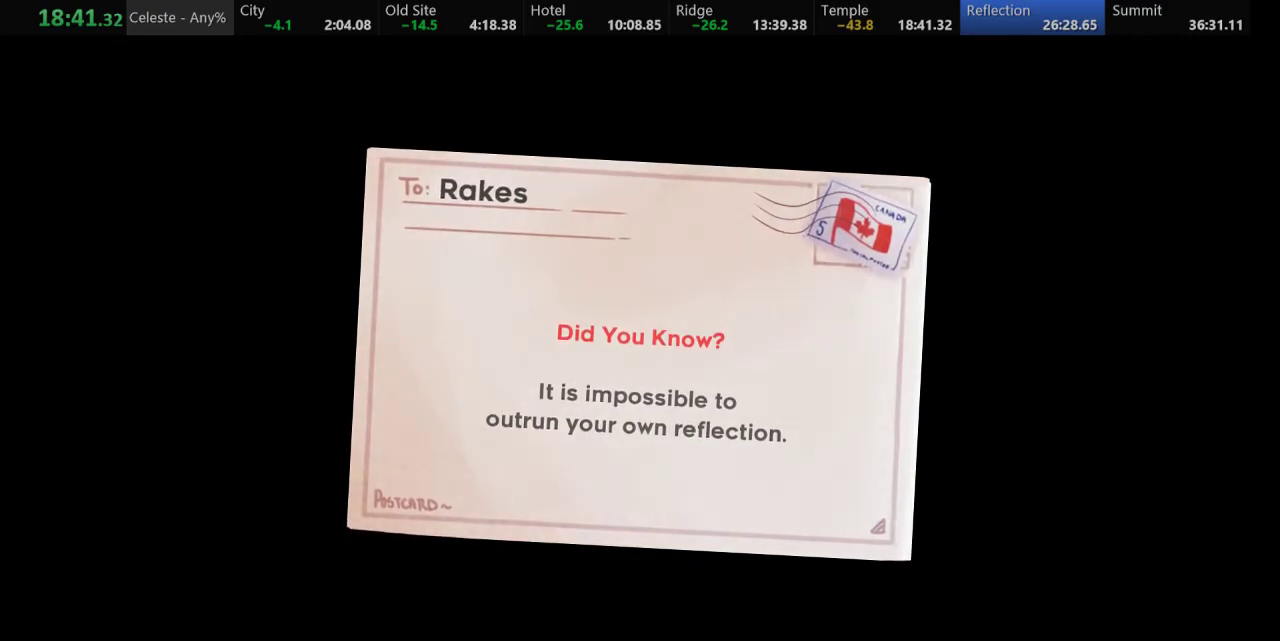
{"keys": [], "events": [[83, "d", "down"], [117, "d", "up"], [233, "d", "down"], [283, "d", "up"], [367, "d", "down"], [450, "d", "up"]]}
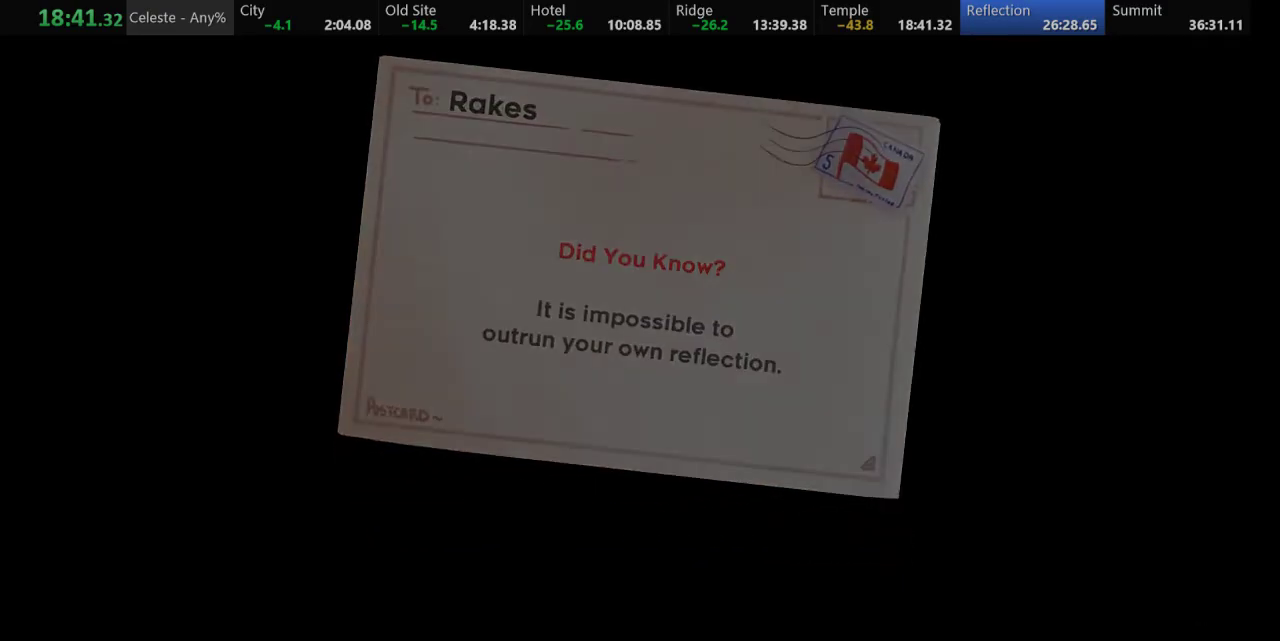
{"keys": [], "events": [[50, "d", "down"], [133, "d", "up"], [217, "d", "down"], [333, "d", "up"], [400, "d", "down"], [500, "d", "up"]]}
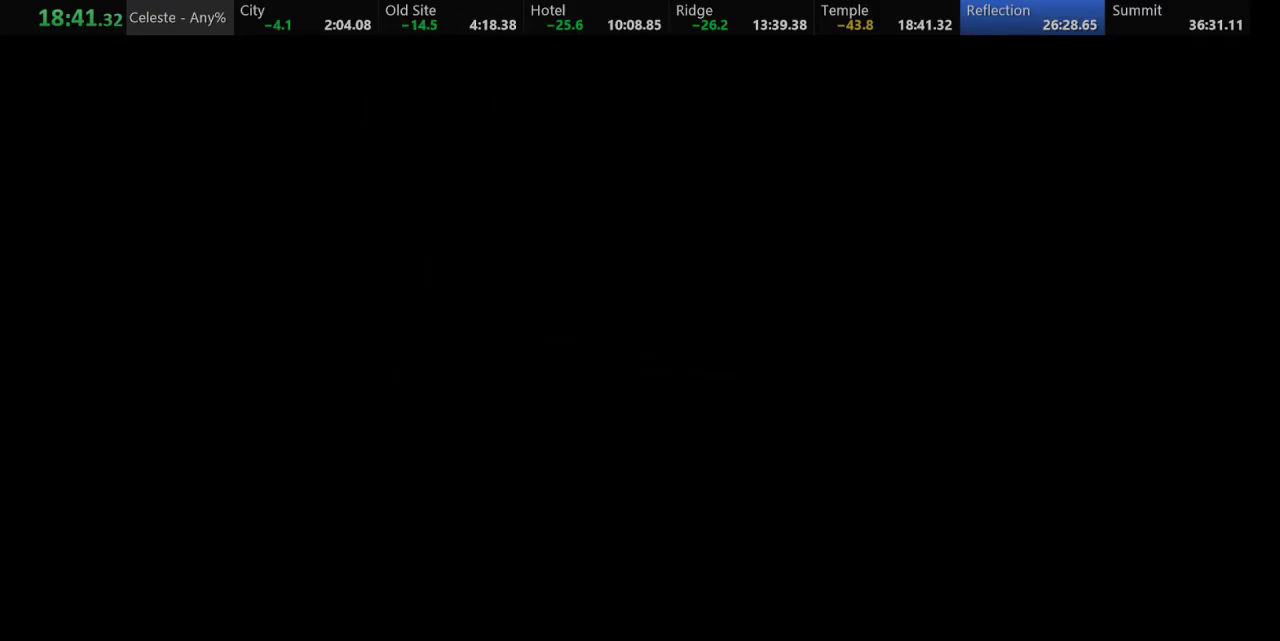
{"keys": [], "events": []}
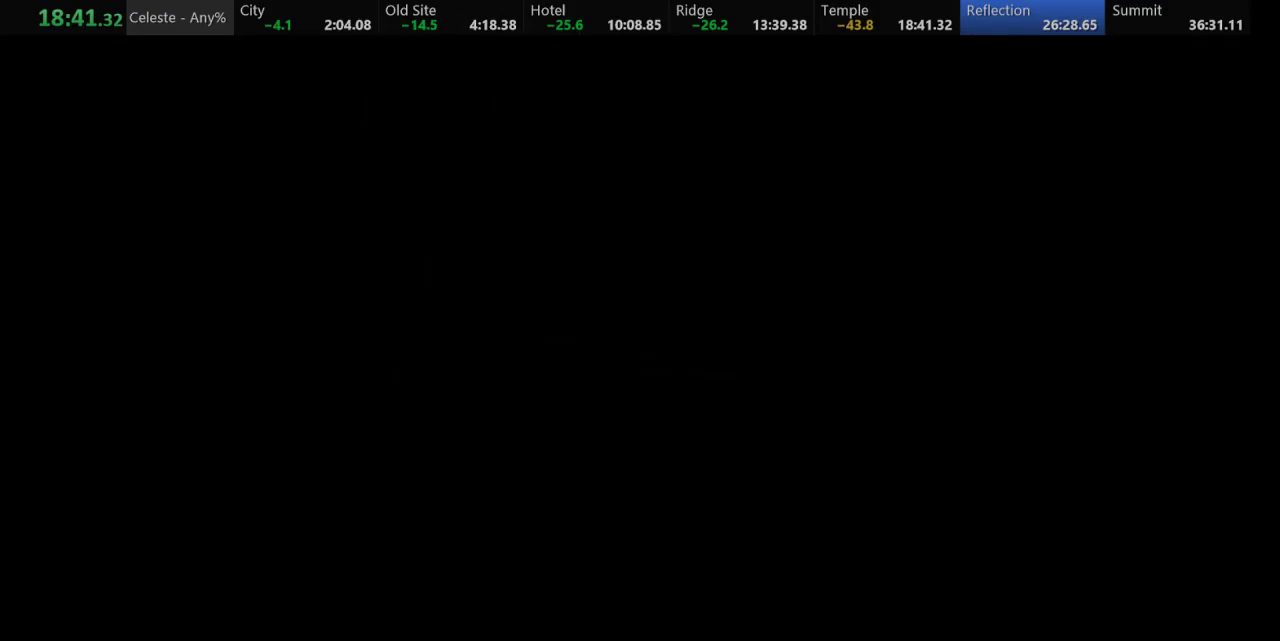
{"keys": [], "events": []}
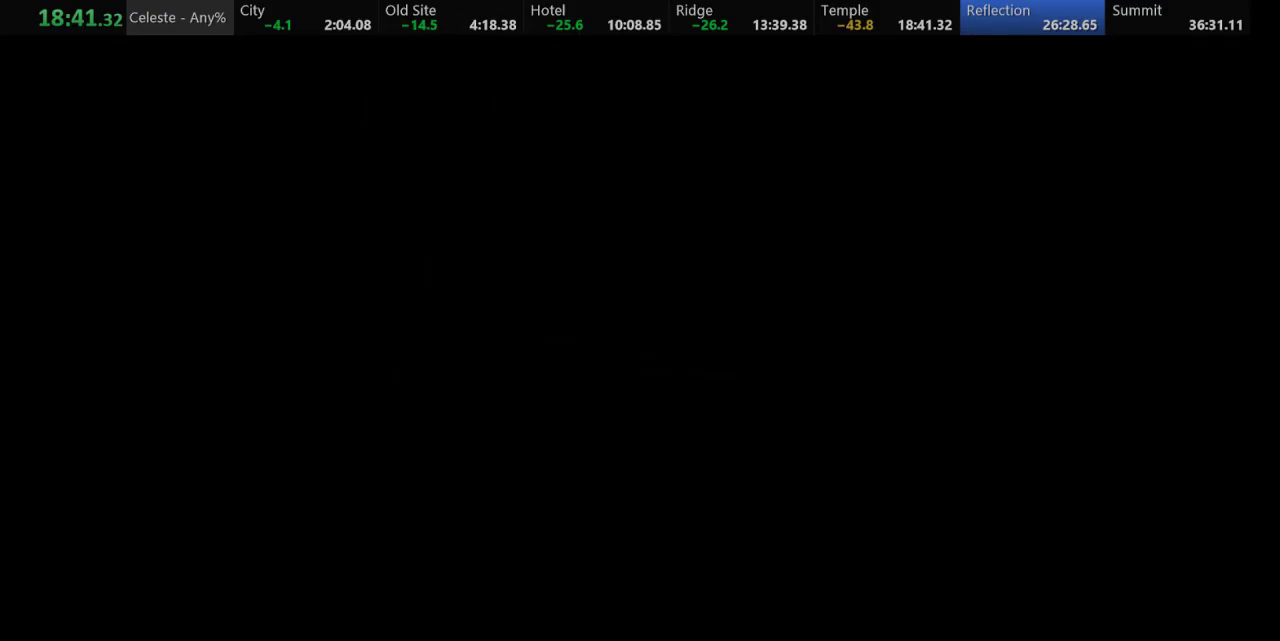
{"keys": [], "events": []}
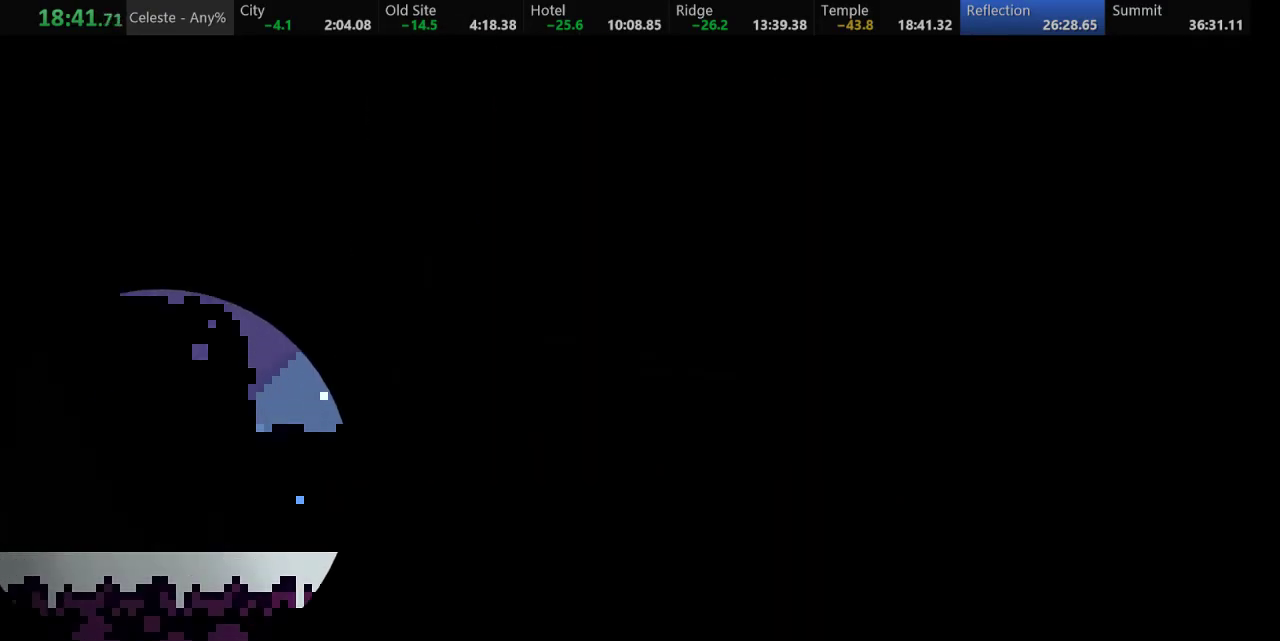
{"keys": [], "events": []}
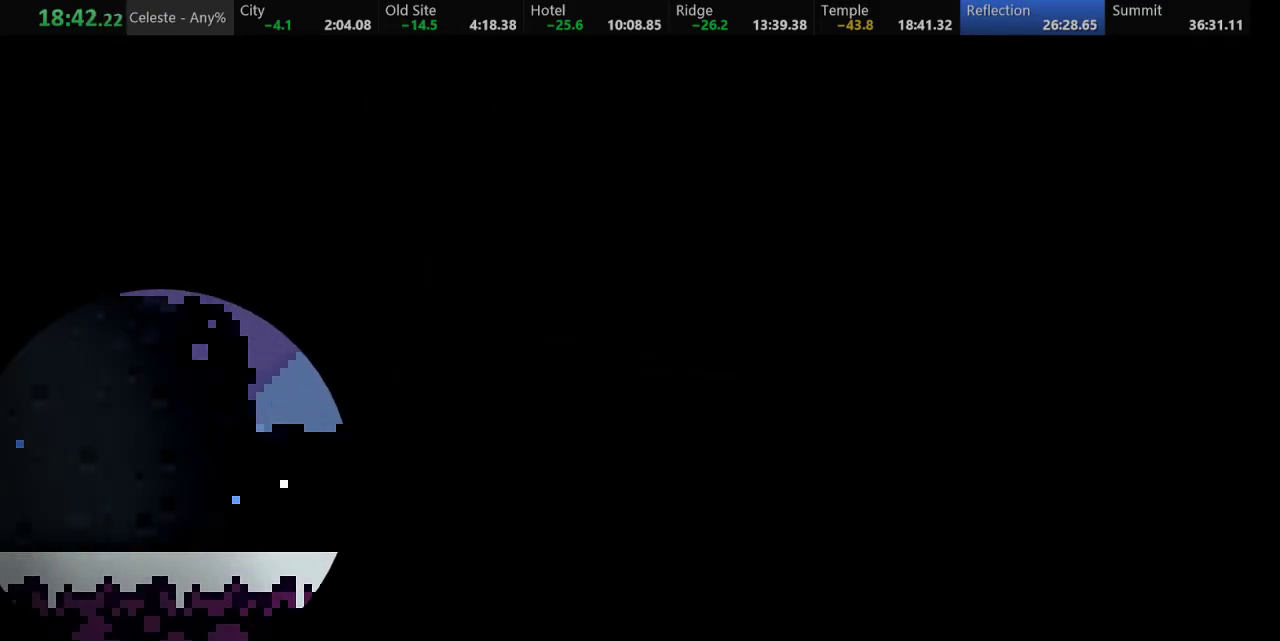
{"keys": [], "events": []}
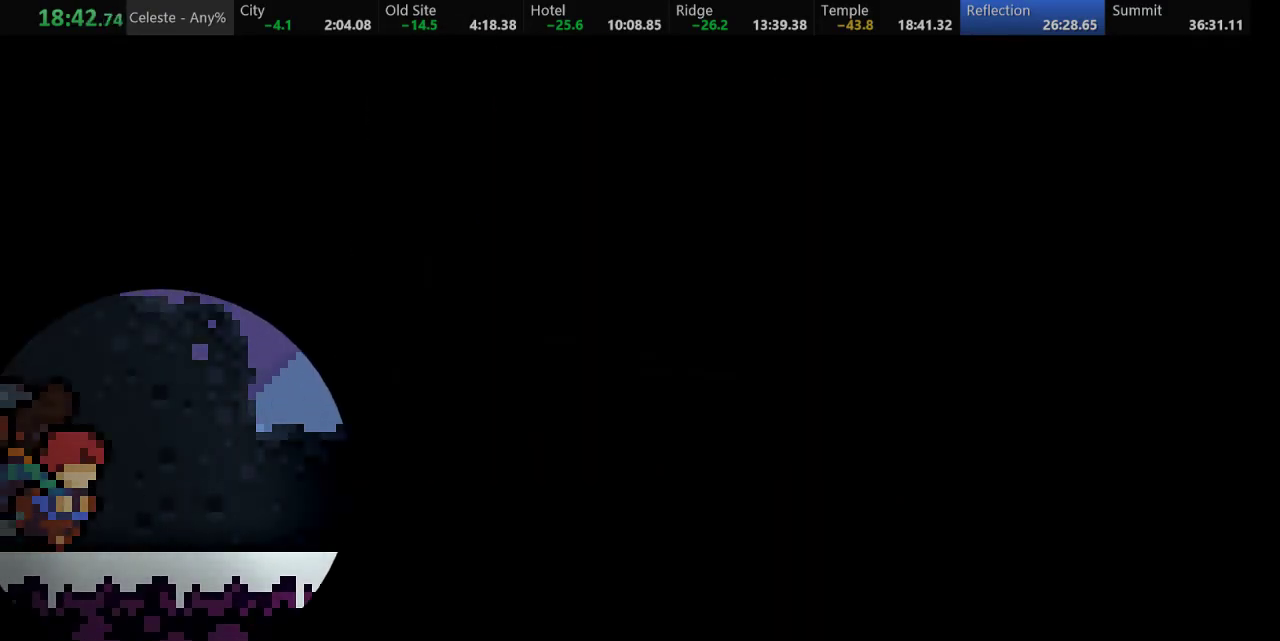
{"keys": ["w"], "events": [[450, "w", "down"]]}
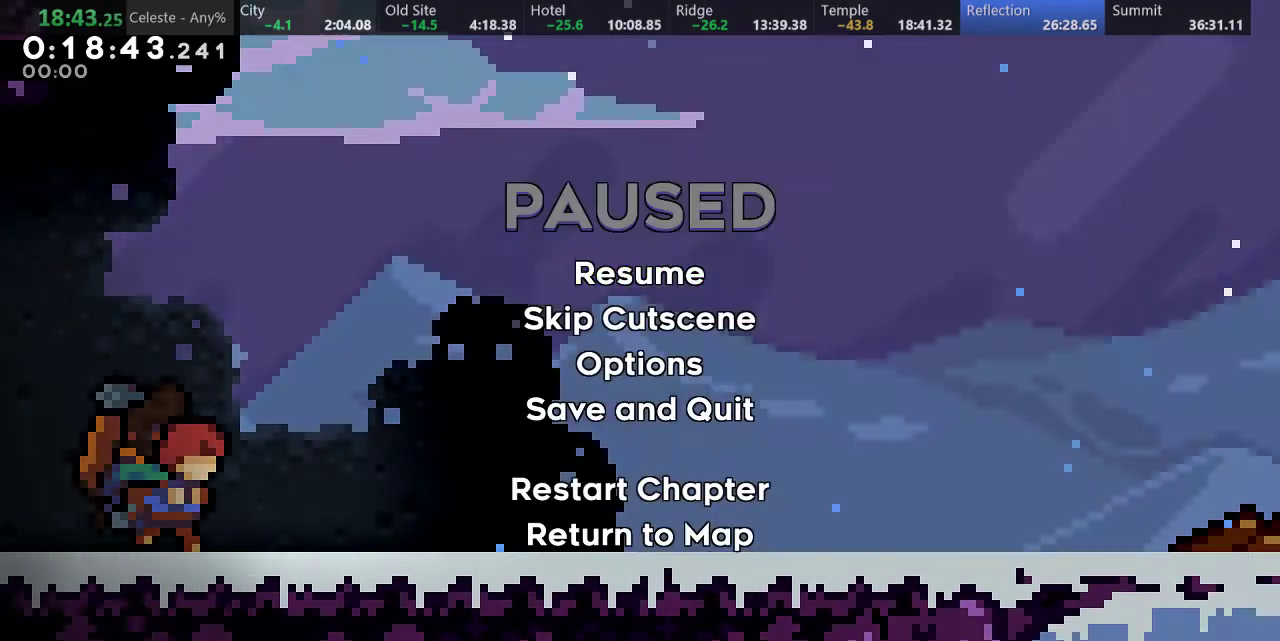
{"keys": [], "events": [[50, "down", "down"], [50, "w", "up"], [100, "d", "down"], [150, "d", "up"], [150, "down", "up"]]}
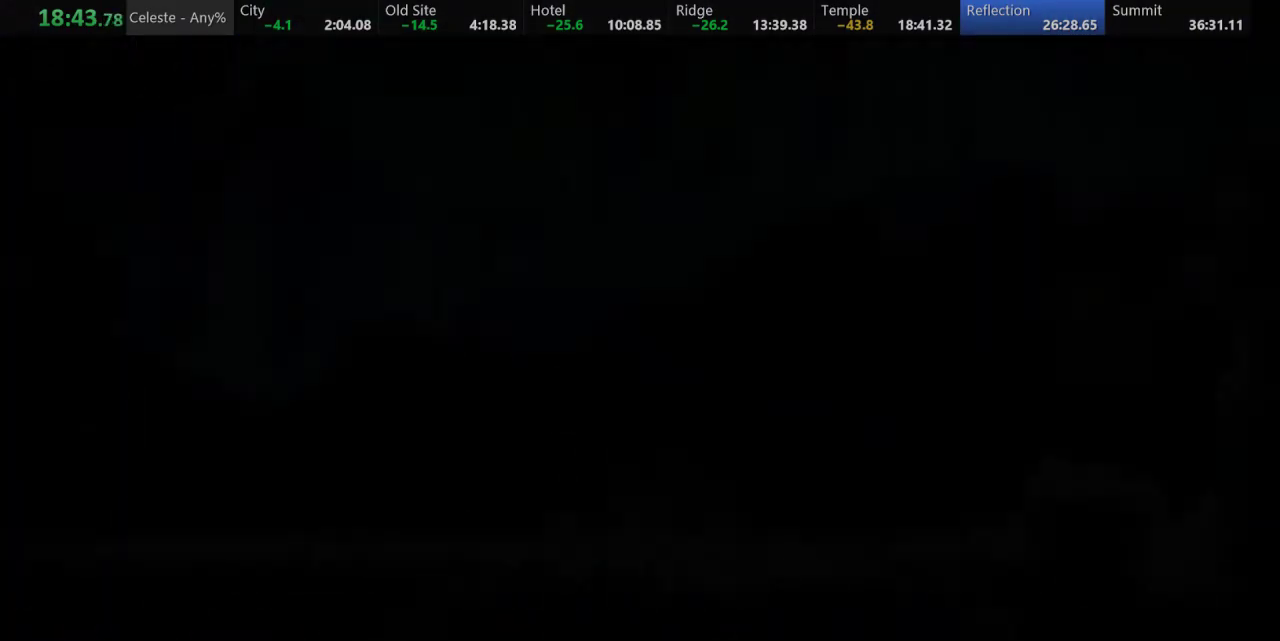
{"keys": ["d", "right", "s"], "events": [[250, "right", "down"], [250, "s", "down"], [450, "d", "down"]]}
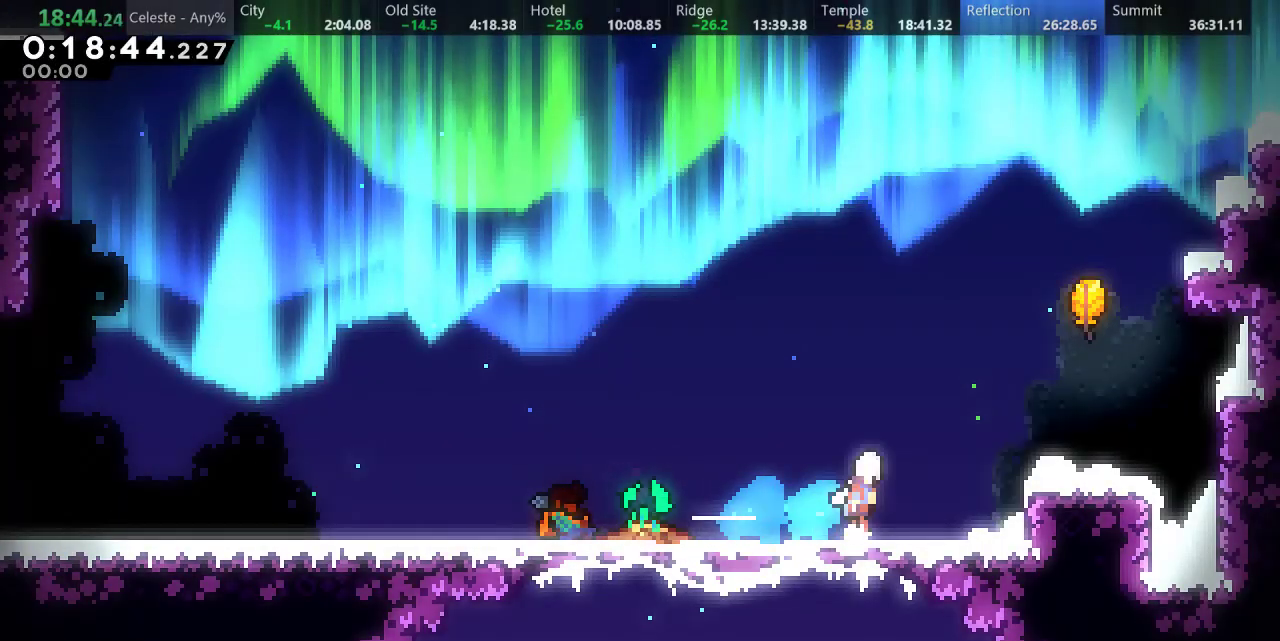
{"keys": ["up"], "events": [[100, "s", "up"], [183, "d", "up"], [217, "s", "down"], [217, "up", "down"], [233, "right", "up"], [367, "s", "up"]]}
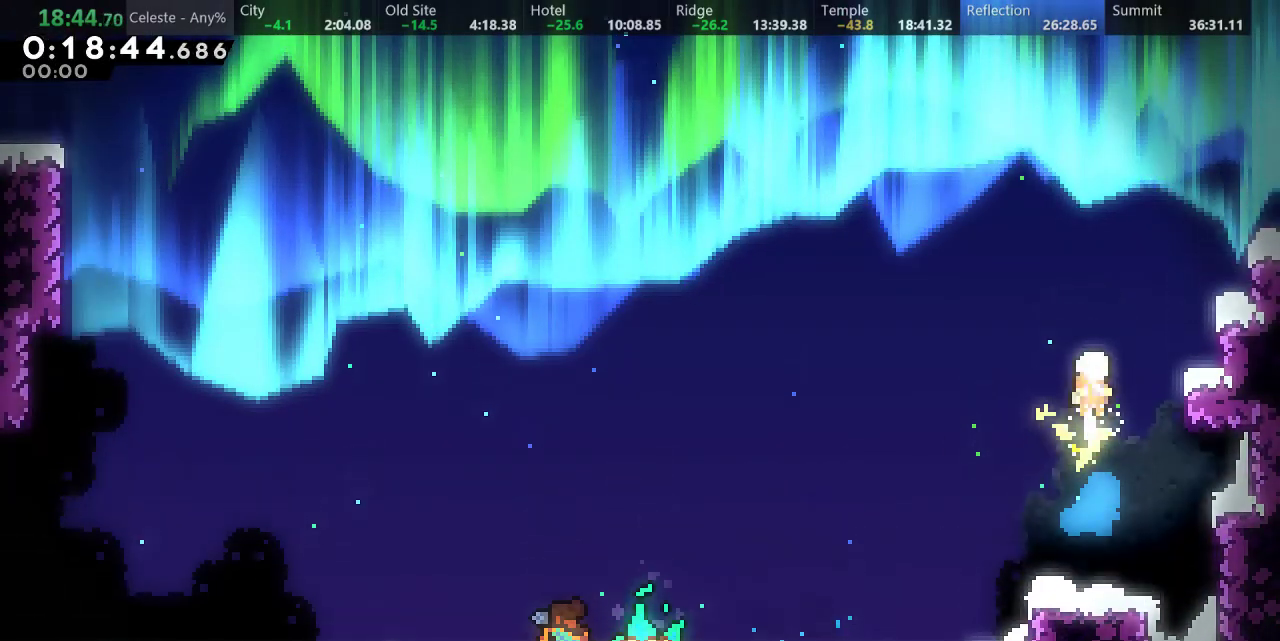
{"keys": ["left", "up"], "events": [[333, "left", "down"]]}
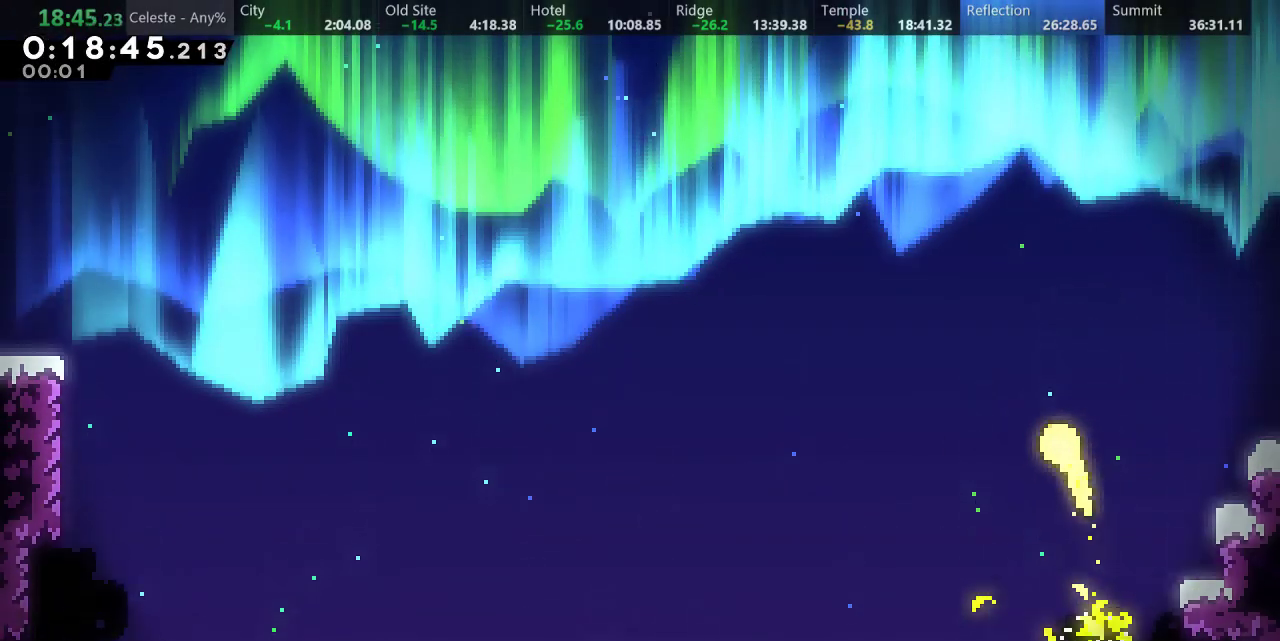
{"keys": ["left", "up"], "events": []}
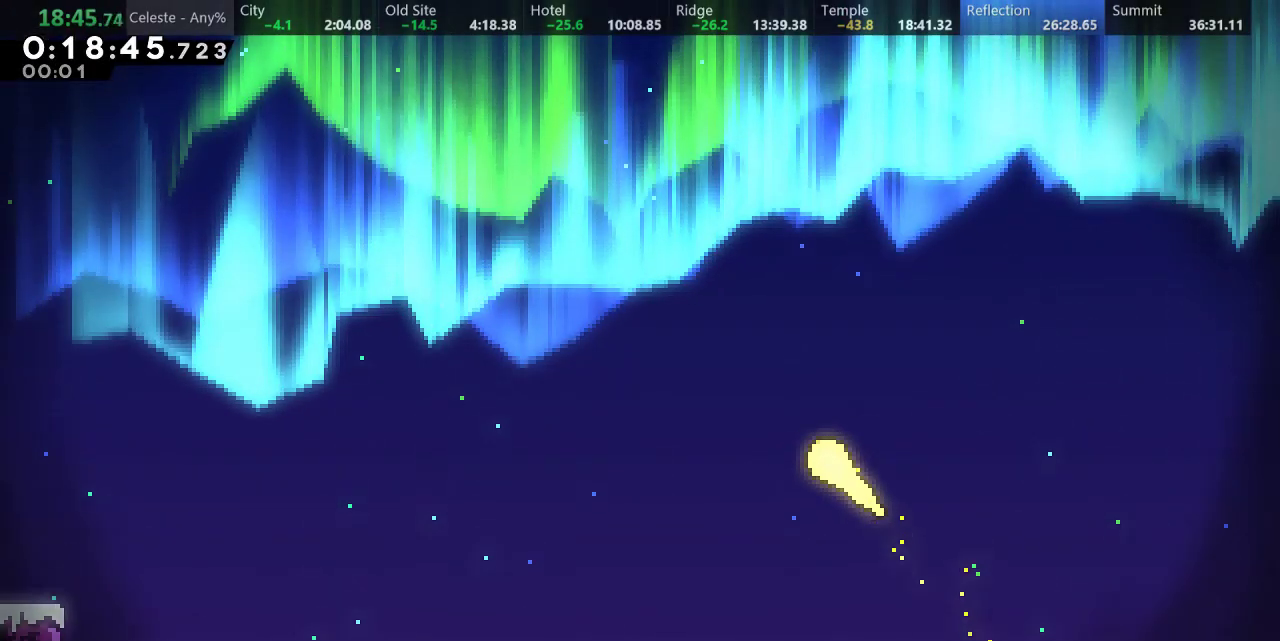
{"keys": ["up"], "events": [[83, "left", "up"], [283, "left", "down"], [433, "left", "up"]]}
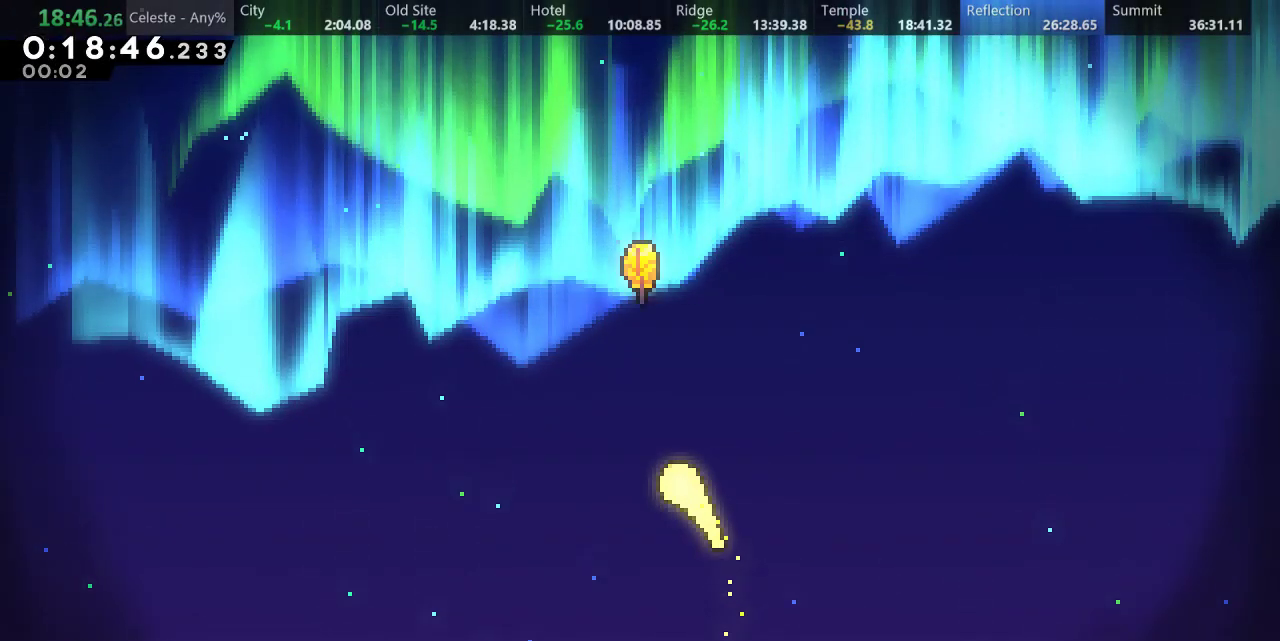
{"keys": ["up"], "events": [[217, "left", "down"], [500, "left", "up"]]}
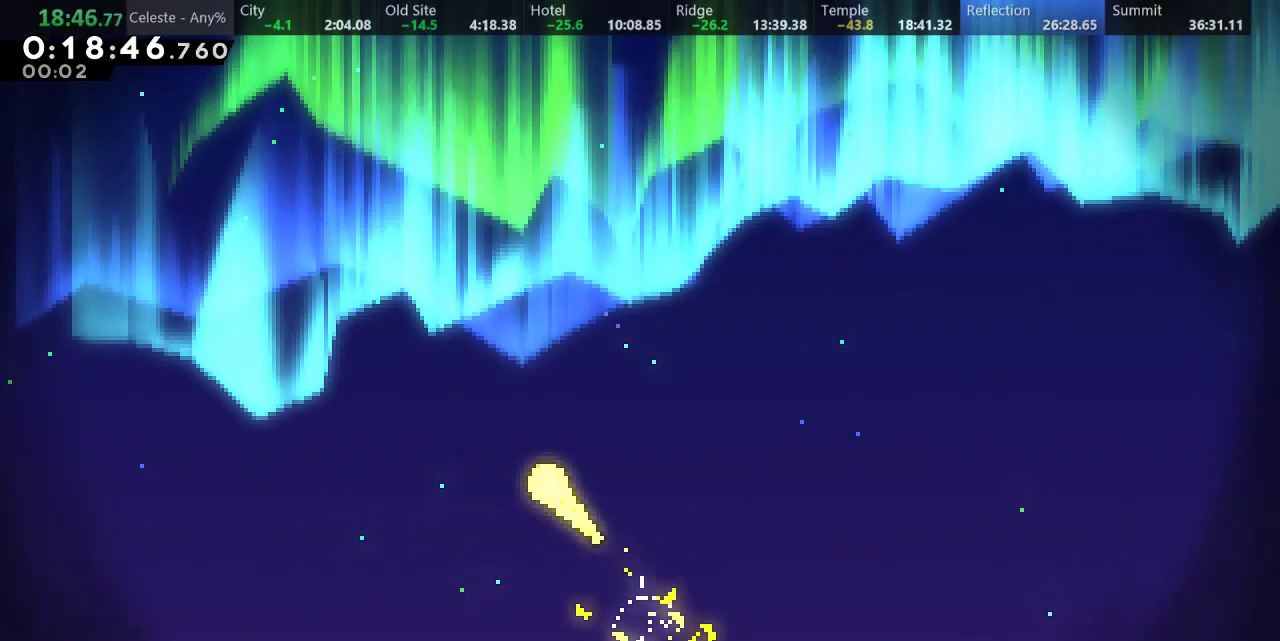
{"keys": ["up"], "events": [[283, "left", "down"], [450, "left", "up"]]}
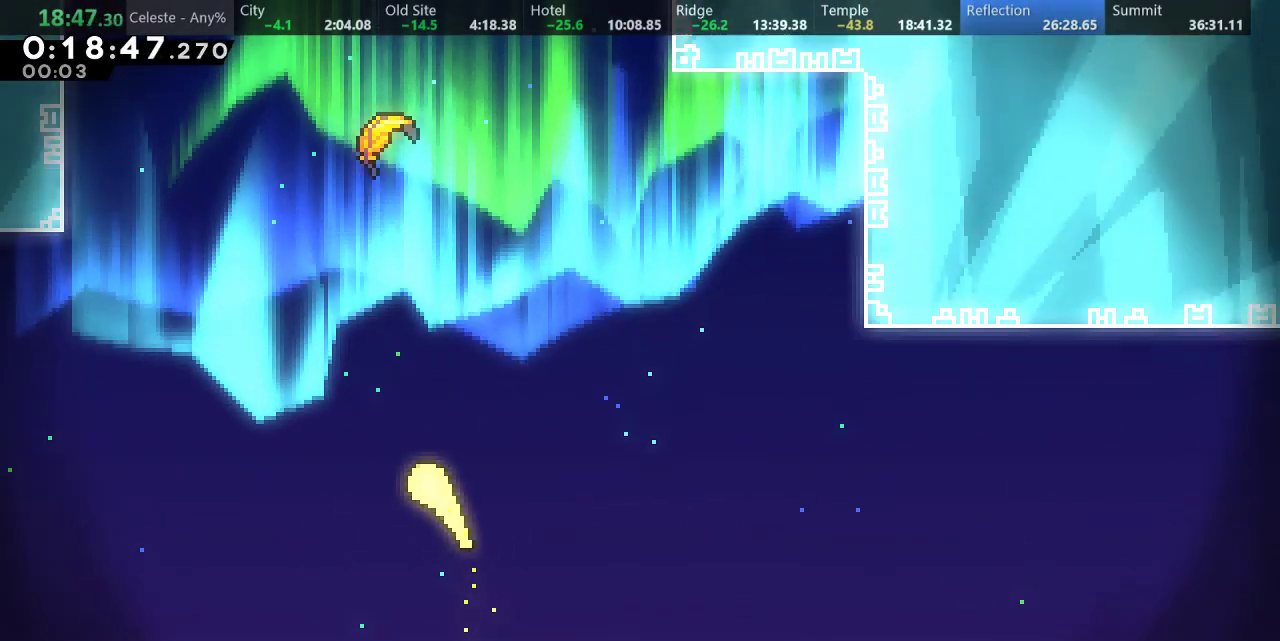
{"keys": ["up"], "events": [[350, "left", "down"], [467, "left", "up"]]}